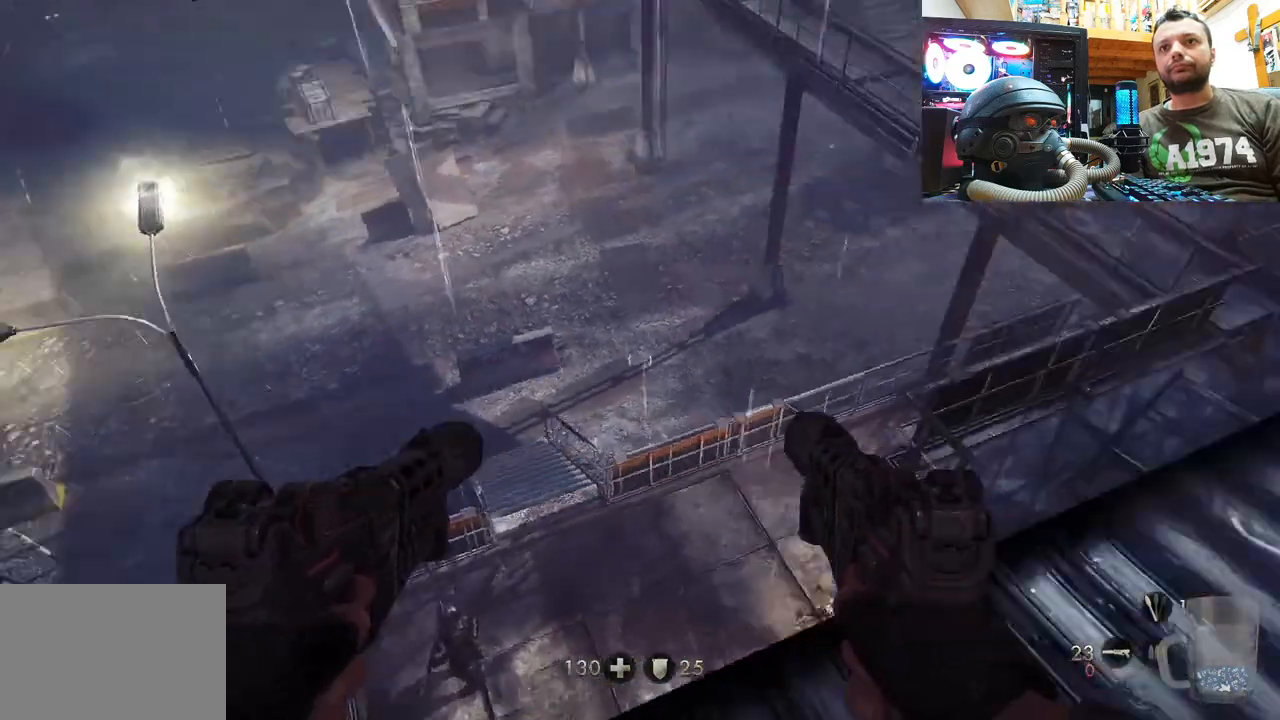
Gameplay with a controller (PlayStation layout); each line is a JSON object with the inputs held at the frame after it. "events" lists button and stick changes between this image and that frame as [ms after this image, input, new state], when the widget could be followed in between. Not read: L1 TOUCHPAD.
{"buttons": [], "left_stick": "center", "right_stick": "center", "events": [[433, "right_stick", "center"]]}
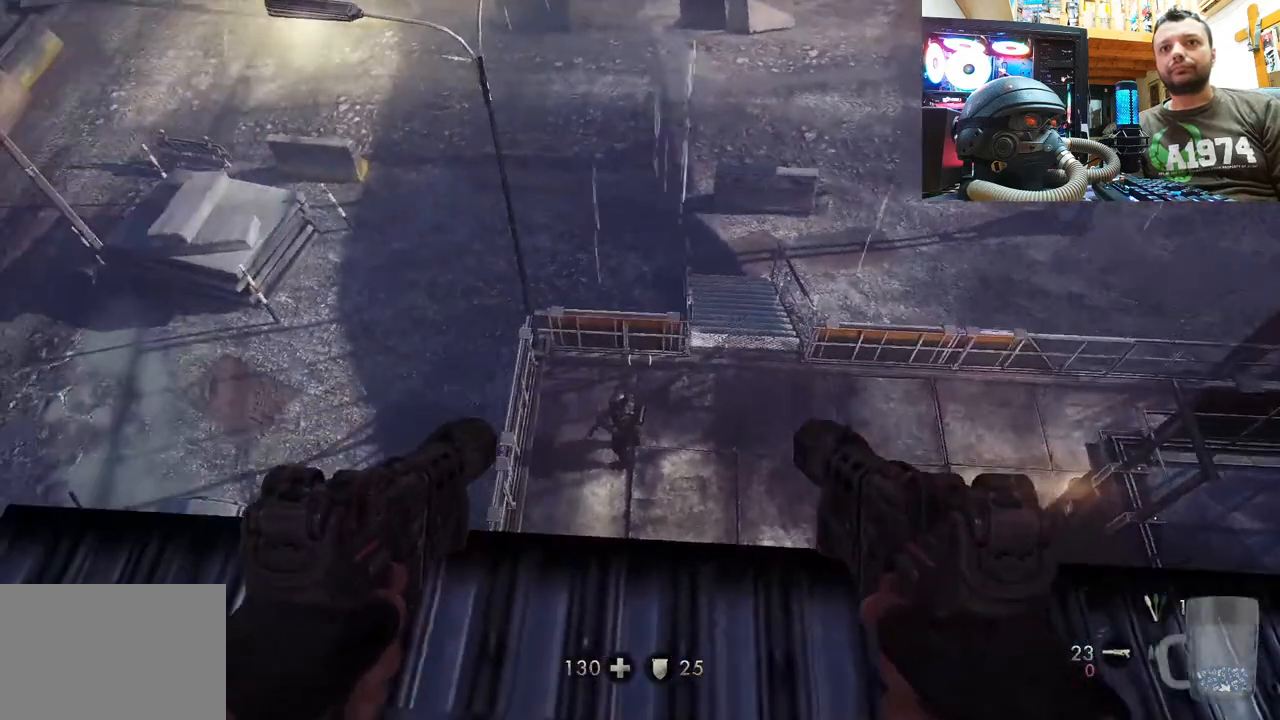
{"buttons": [], "left_stick": "center", "right_stick": "center", "events": []}
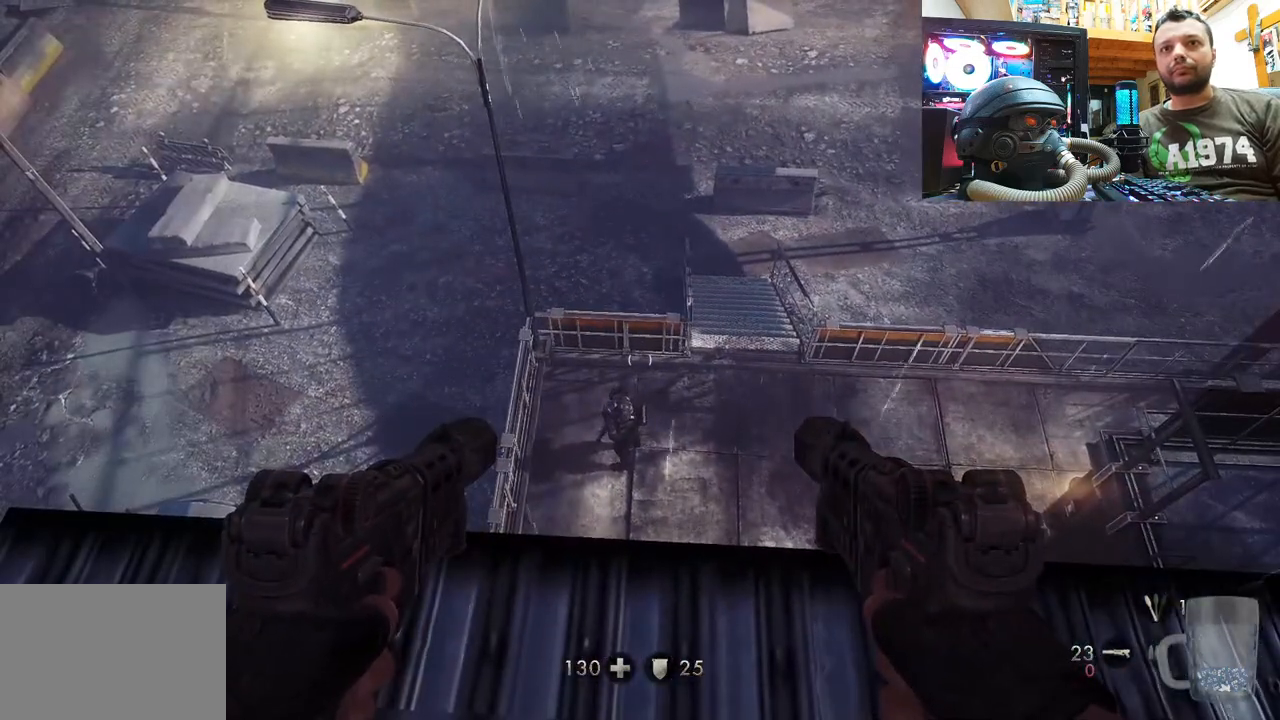
{"buttons": ["R1"], "left_stick": "center", "right_stick": "center", "events": [[350, "R1", "down"]]}
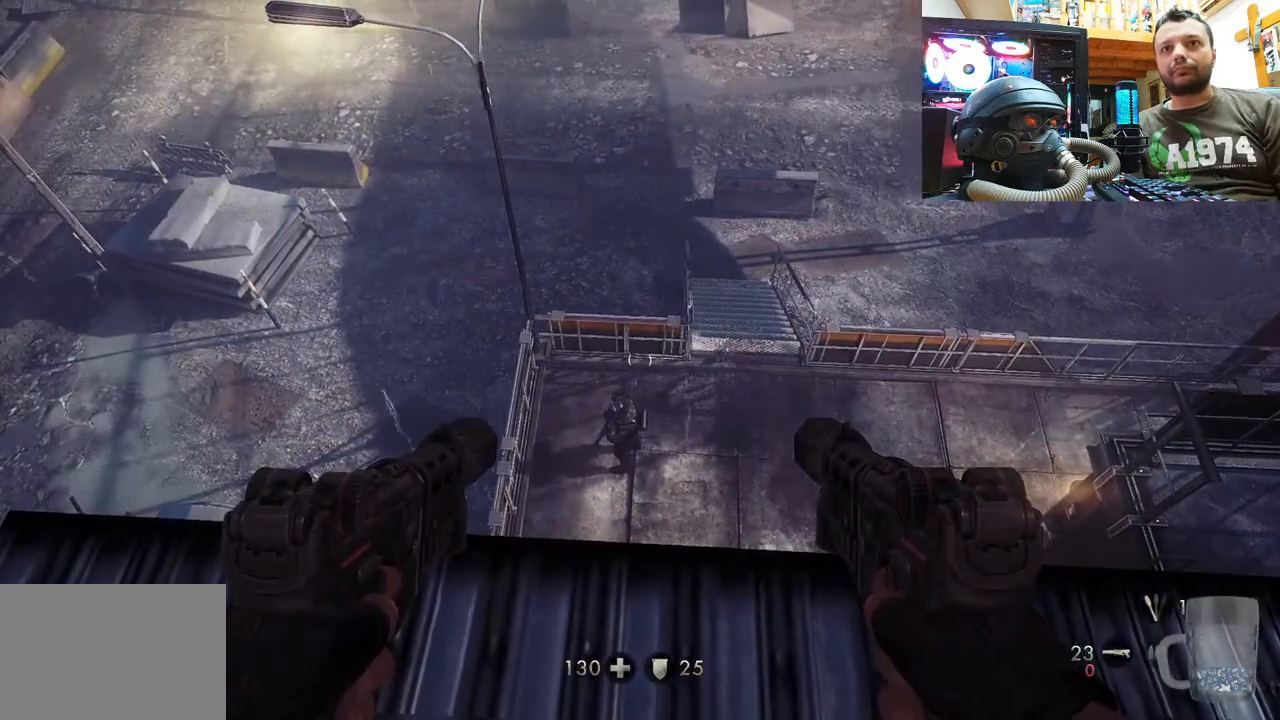
{"buttons": ["R1"], "left_stick": "center", "right_stick": "down-right", "events": [[367, "right_stick", "right"], [450, "right_stick", "down-right"]]}
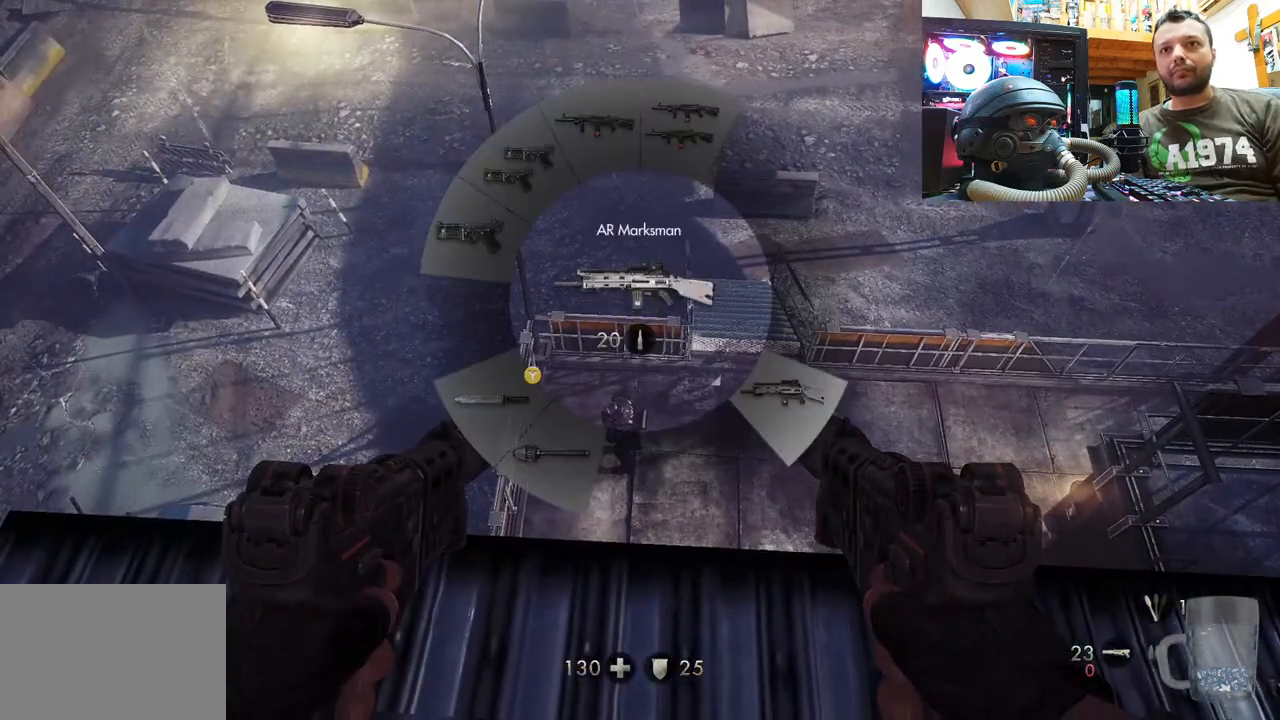
{"buttons": [], "left_stick": "center", "right_stick": "center", "events": [[367, "R1", "up"], [417, "right_stick", "center"]]}
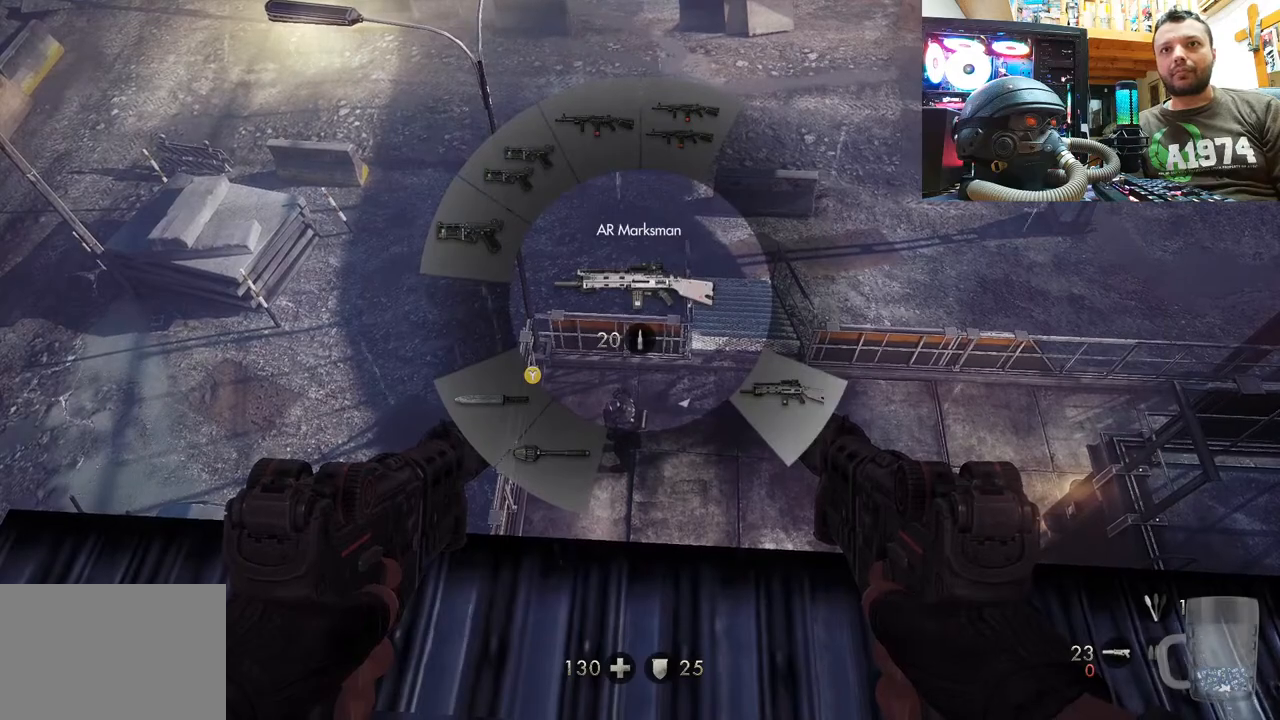
{"buttons": [], "left_stick": "center", "right_stick": "center", "events": [[83, "right_stick", "up"], [300, "right_stick", "center"]]}
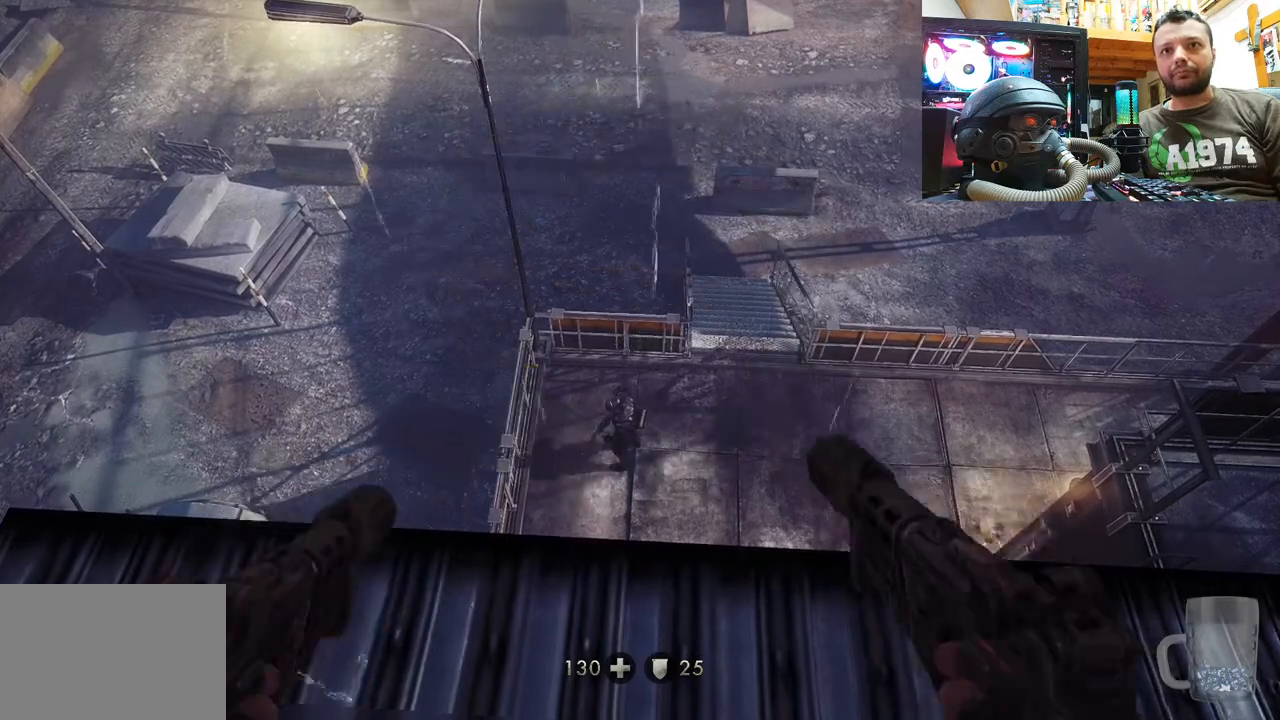
{"buttons": [], "left_stick": "center", "right_stick": "center", "events": [[217, "left_stick", "down"], [250, "right_stick", "up-left"], [383, "left_stick", "center"], [400, "right_stick", "center"]]}
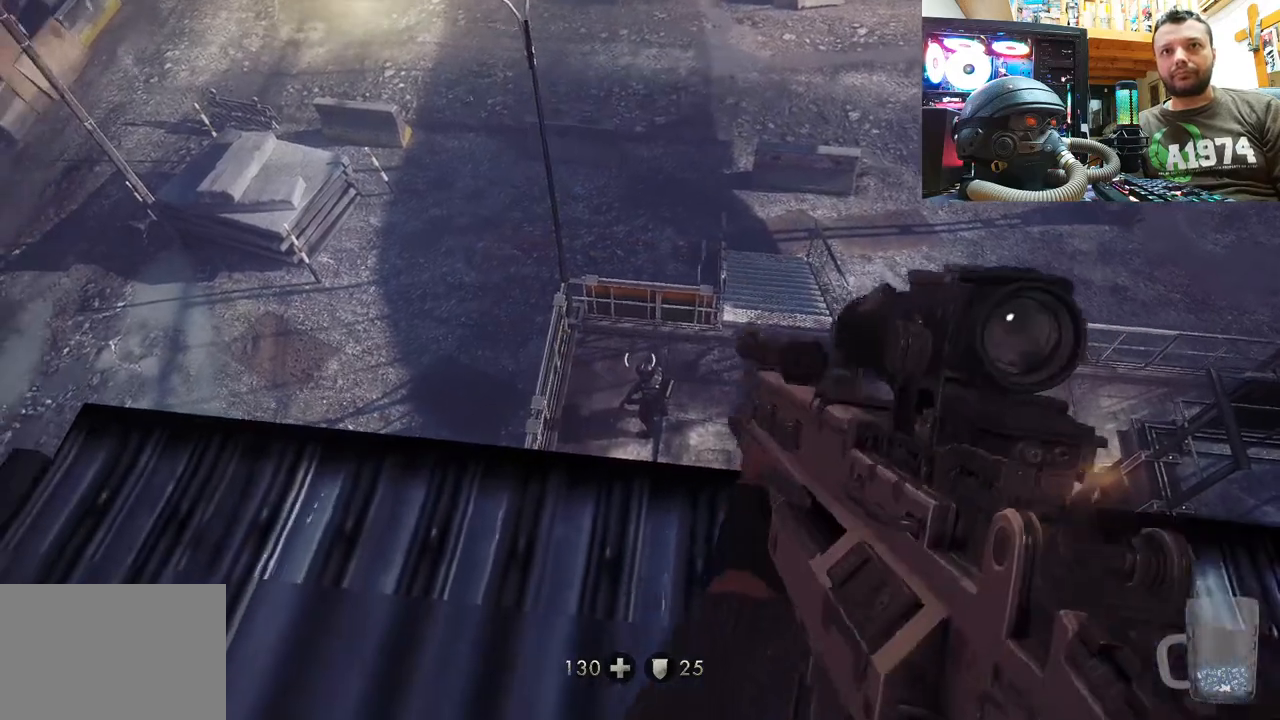
{"buttons": ["L2"], "left_stick": "up", "right_stick": "center", "events": [[150, "right_stick", "up"], [267, "right_stick", "center"], [333, "left_stick", "up"], [383, "L2", "down"], [433, "left_stick", "center"], [483, "left_stick", "up"]]}
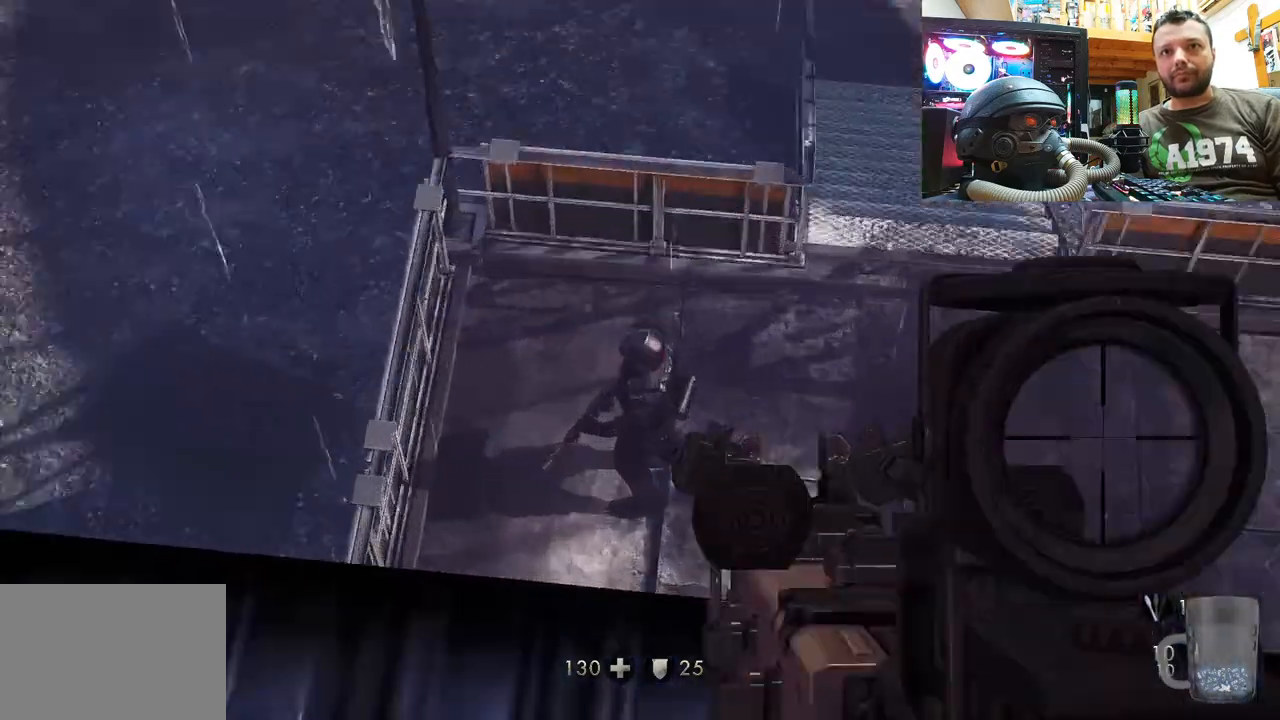
{"buttons": ["L2"], "left_stick": "up", "right_stick": "center", "events": [[200, "right_stick", "up"], [300, "right_stick", "center"]]}
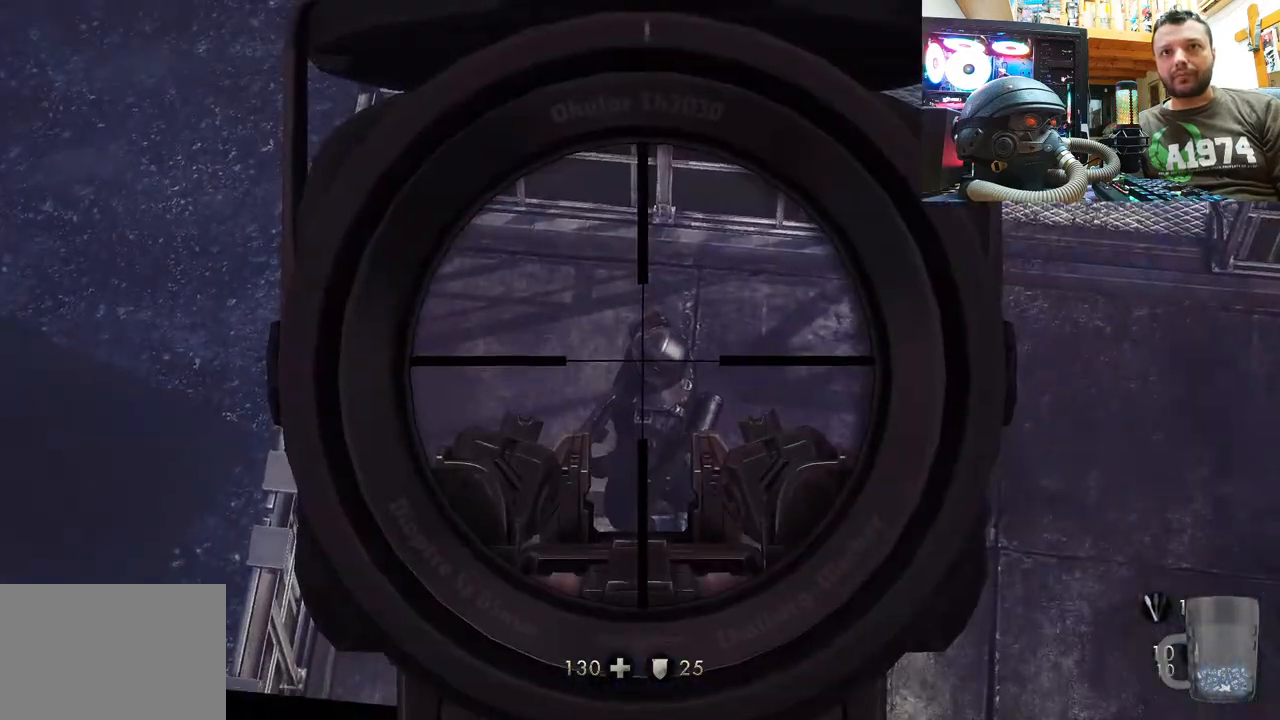
{"buttons": ["L2"], "left_stick": "up", "right_stick": "center", "events": [[50, "R2", "down"], [183, "R2", "up"]]}
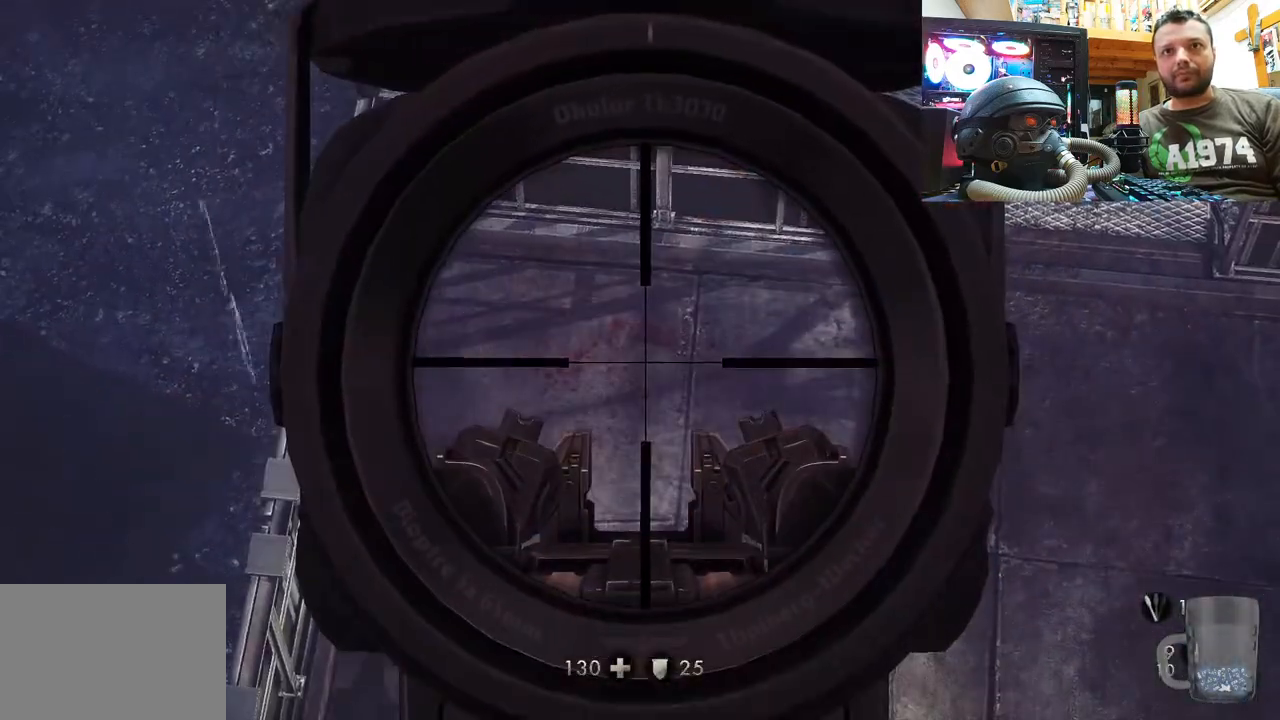
{"buttons": [], "left_stick": "center", "right_stick": "center", "events": [[50, "left_stick", "center"], [100, "L2", "up"], [183, "right_stick", "up"], [317, "right_stick", "up-right"], [467, "right_stick", "center"]]}
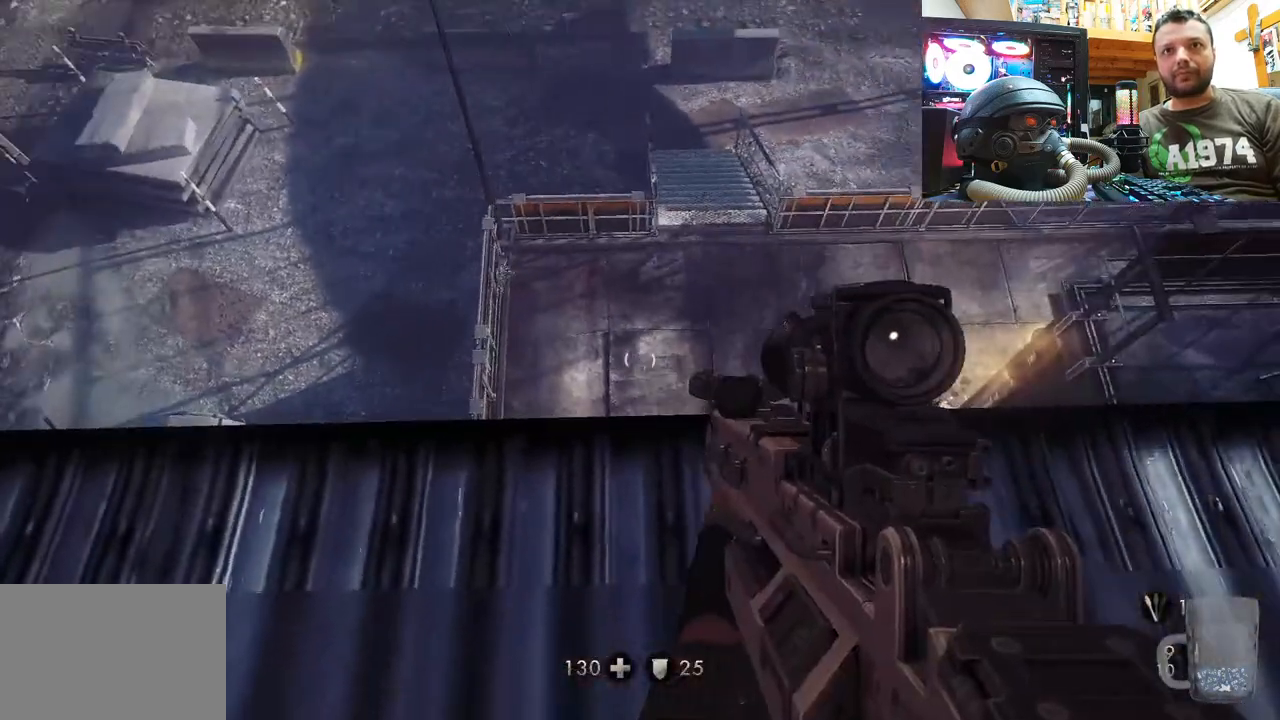
{"buttons": [], "left_stick": "center", "right_stick": "center", "events": [[83, "SQUARE", "down"], [183, "SQUARE", "up"], [283, "SQUARE", "down"], [367, "SQUARE", "up"]]}
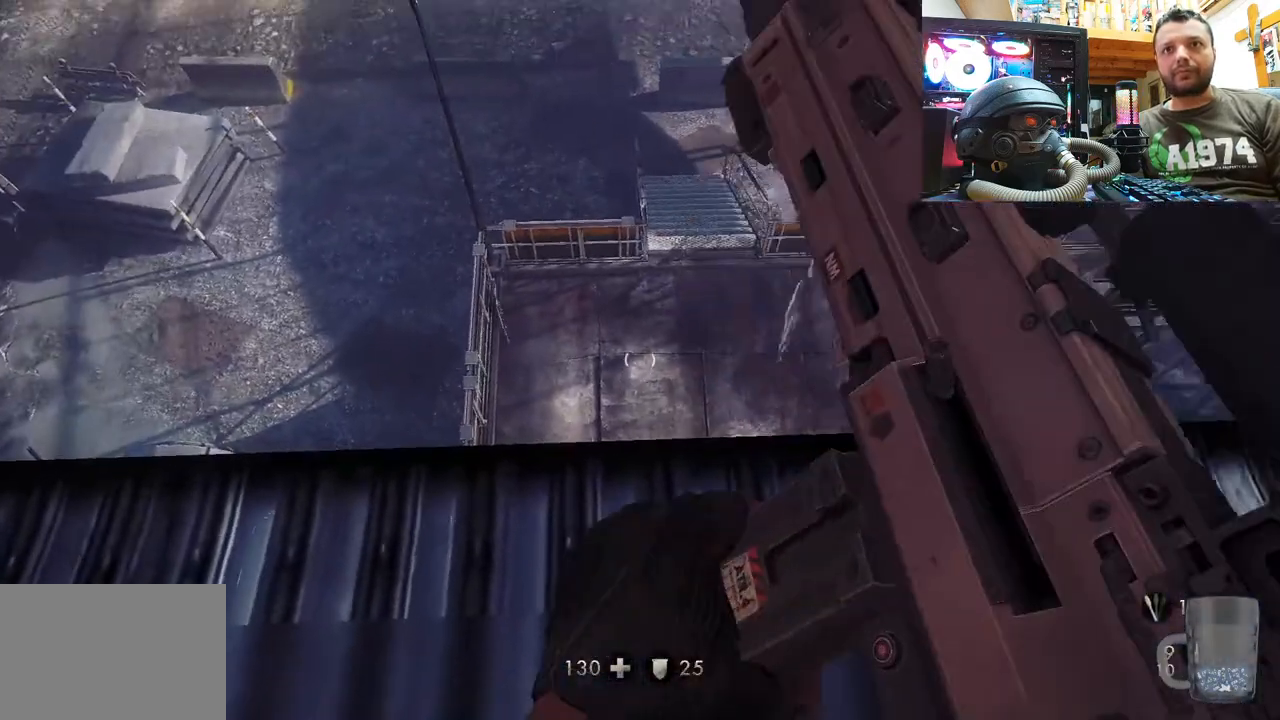
{"buttons": [], "left_stick": "center", "right_stick": "down-right", "events": [[17, "right_stick", "down-right"]]}
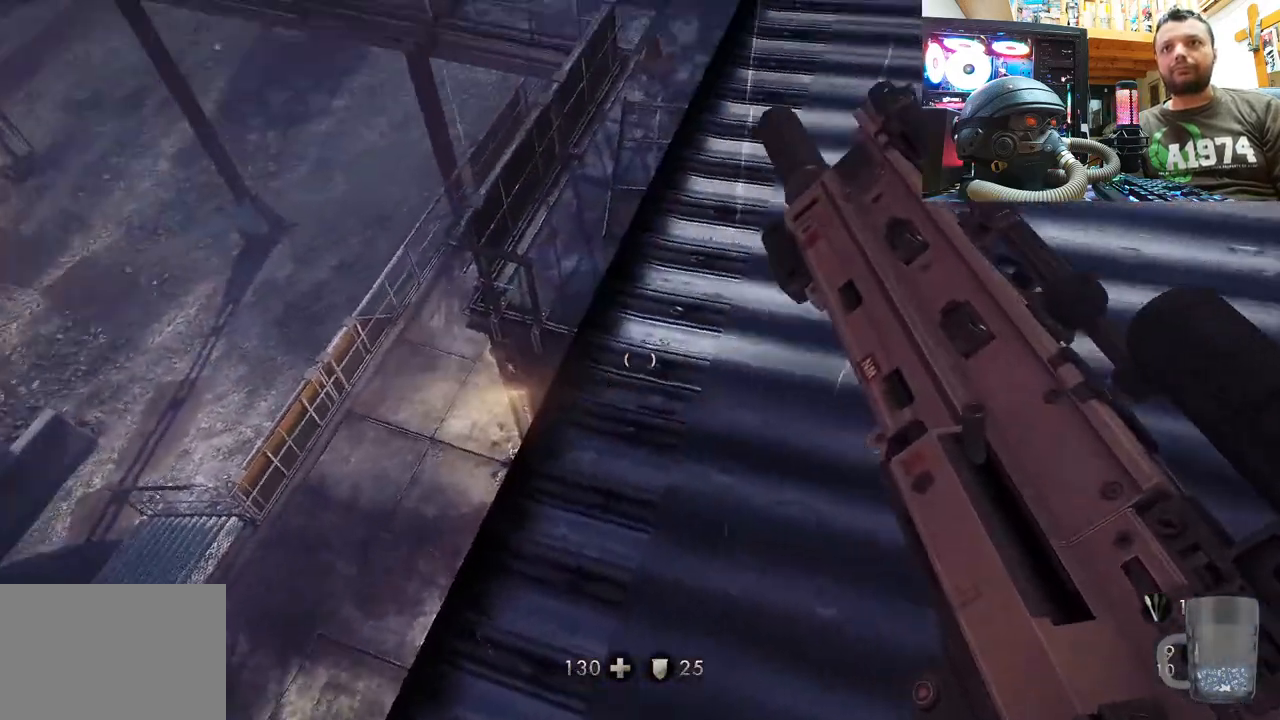
{"buttons": [], "left_stick": "up-right", "right_stick": "center", "events": [[150, "left_stick", "up-right"], [283, "right_stick", "up"], [433, "right_stick", "center"]]}
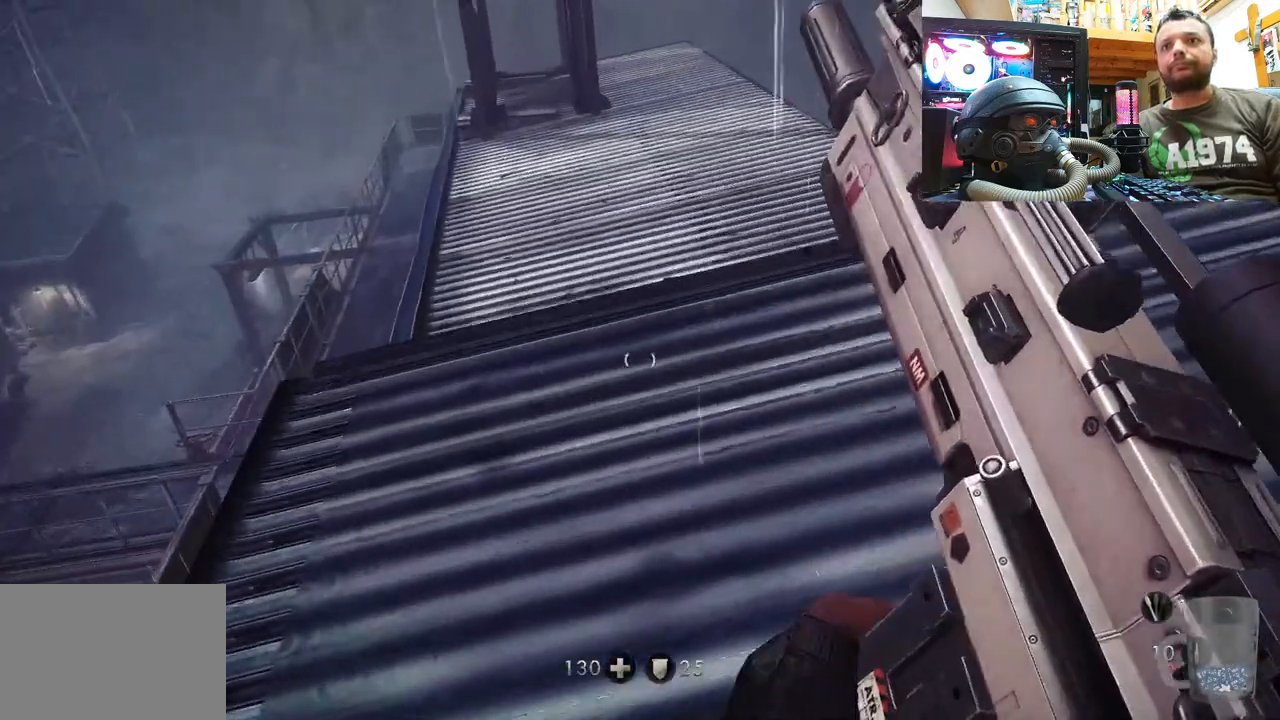
{"buttons": [], "left_stick": "up", "right_stick": "center", "events": [[33, "right_stick", "down-right"], [233, "right_stick", "up-right"], [333, "left_stick", "up"], [350, "right_stick", "center"]]}
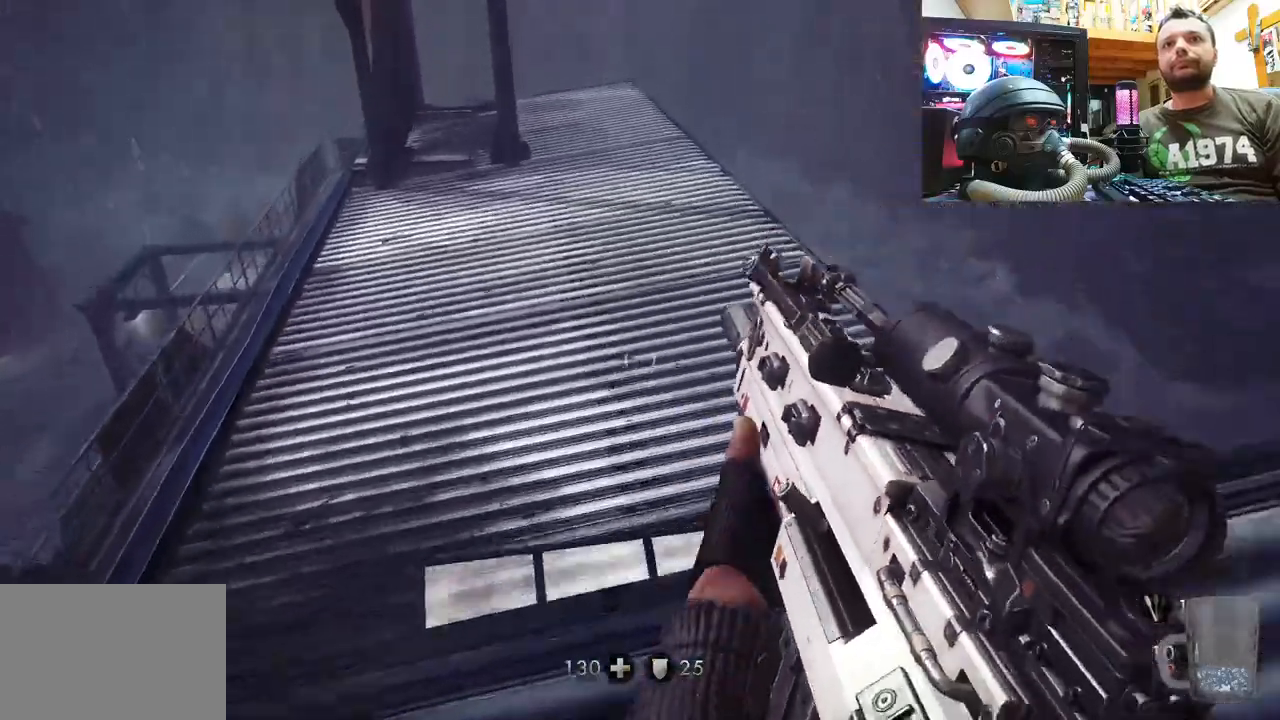
{"buttons": [], "left_stick": "up", "right_stick": "right", "events": [[33, "right_stick", "up"], [83, "right_stick", "up-left"], [233, "right_stick", "left"], [483, "right_stick", "right"]]}
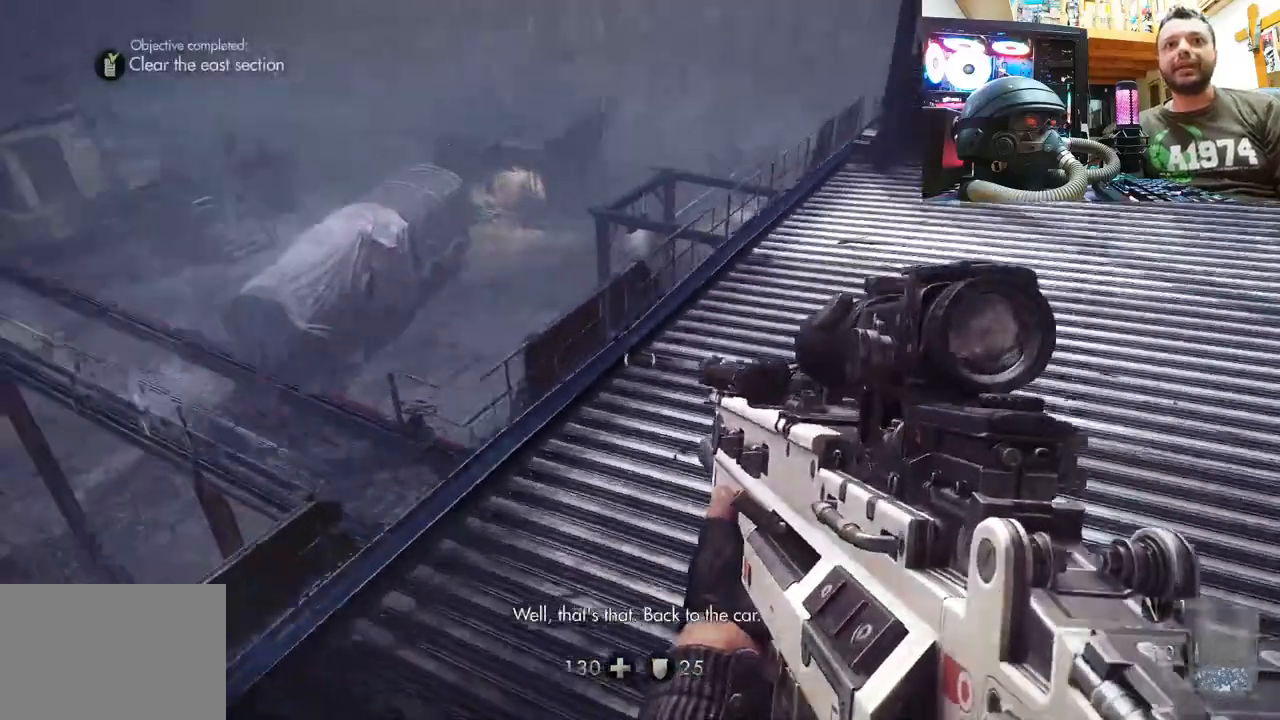
{"buttons": [], "left_stick": "up", "right_stick": "down-right", "events": [[50, "right_stick", "center"], [100, "right_stick", "up-left"], [333, "right_stick", "down-right"]]}
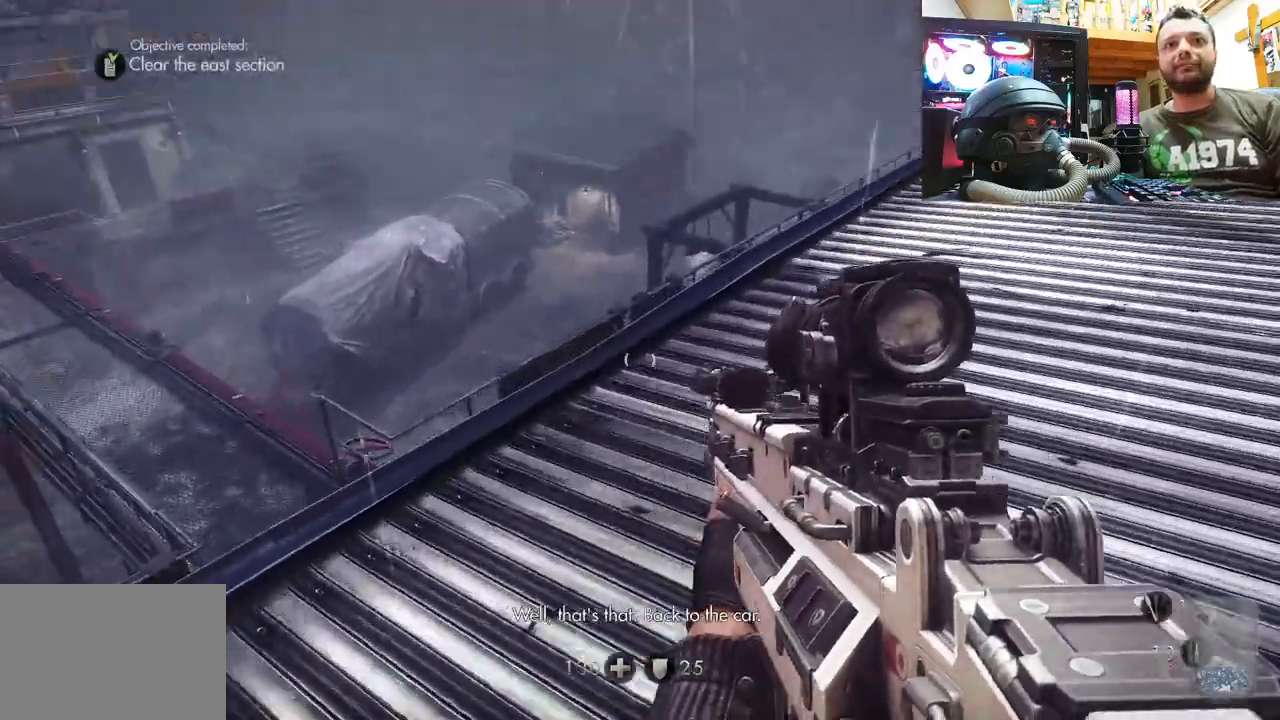
{"buttons": [], "left_stick": "up", "right_stick": "center", "events": [[67, "right_stick", "up-left"], [500, "right_stick", "center"]]}
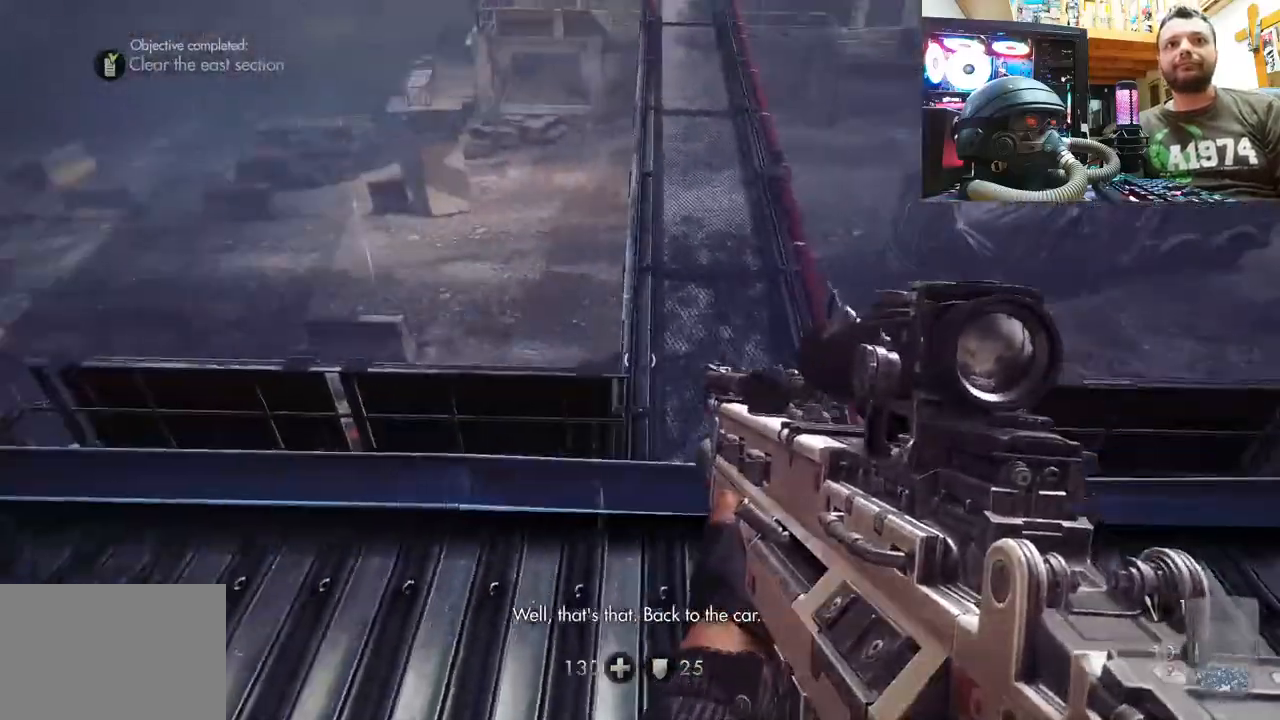
{"buttons": [], "left_stick": "up-right", "right_stick": "left", "events": [[17, "left_stick", "up-right"], [133, "right_stick", "up"], [350, "right_stick", "center"], [483, "right_stick", "left"]]}
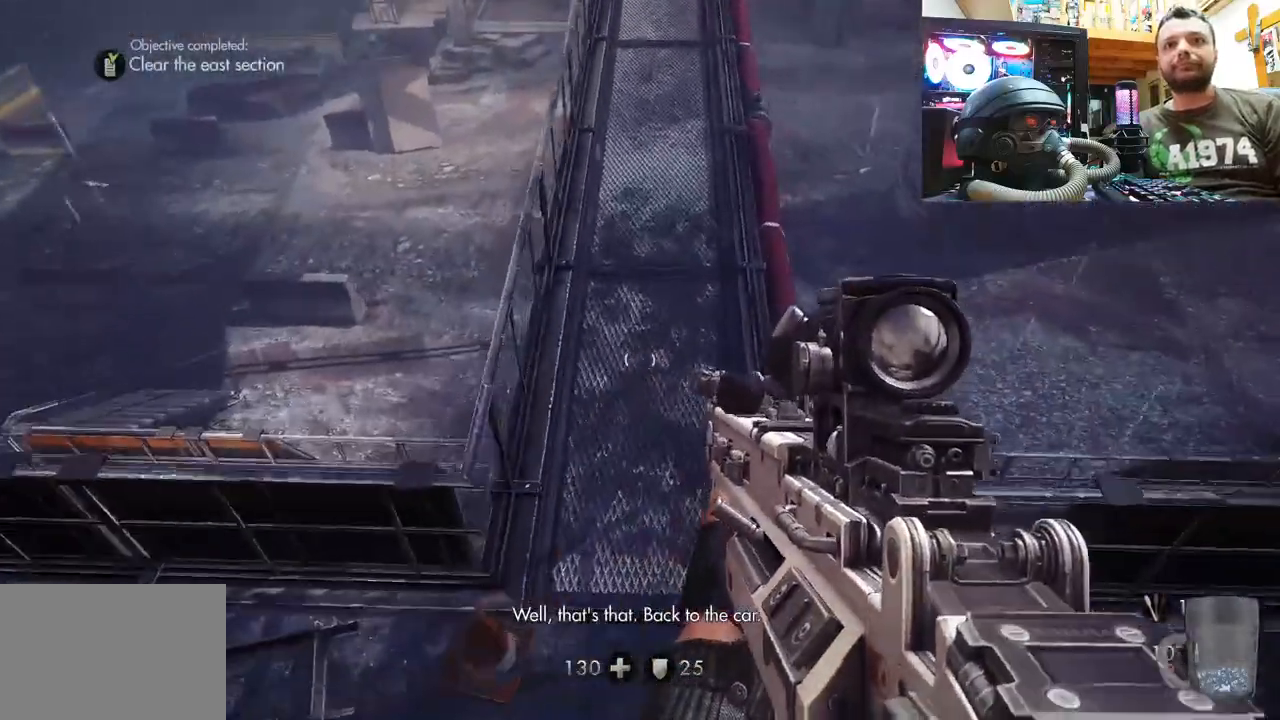
{"buttons": [], "left_stick": "down-left", "right_stick": "down-left", "events": [[100, "right_stick", "down-left"], [300, "left_stick", "center"], [350, "left_stick", "down-left"]]}
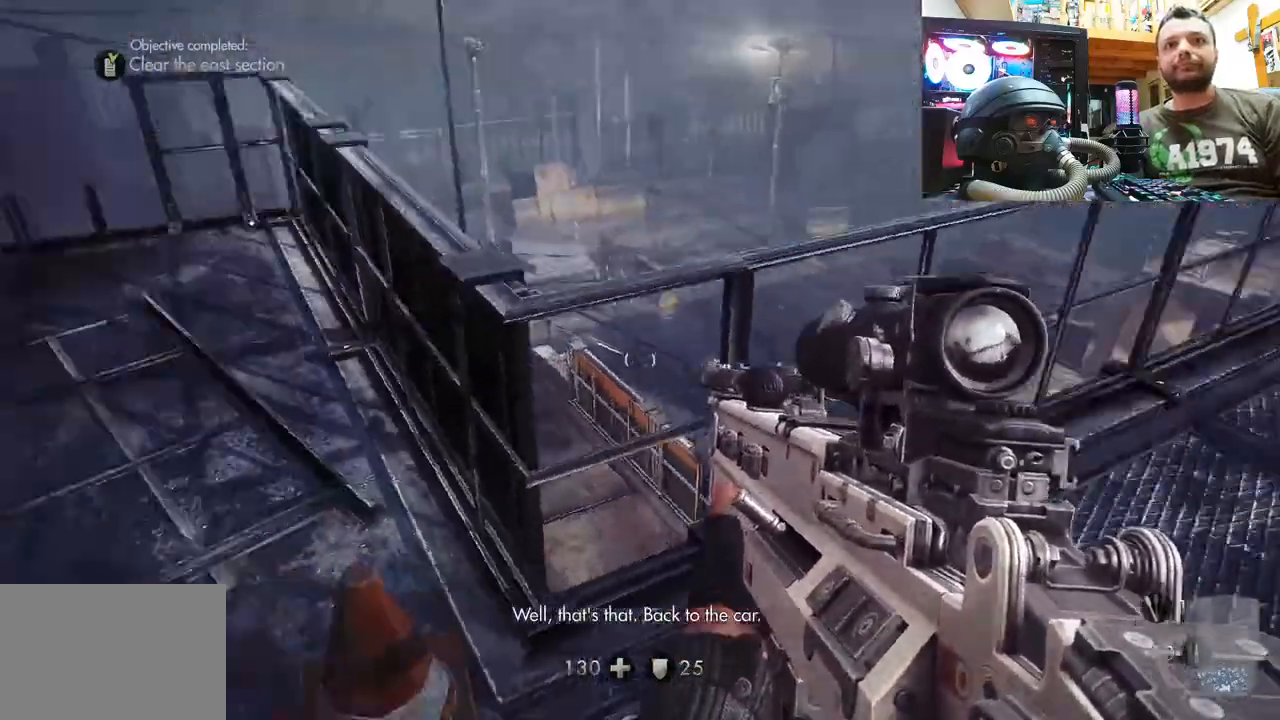
{"buttons": [], "left_stick": "up-right", "right_stick": "center", "events": [[233, "left_stick", "up-left"], [283, "left_stick", "up"], [283, "right_stick", "center"], [450, "left_stick", "up-right"]]}
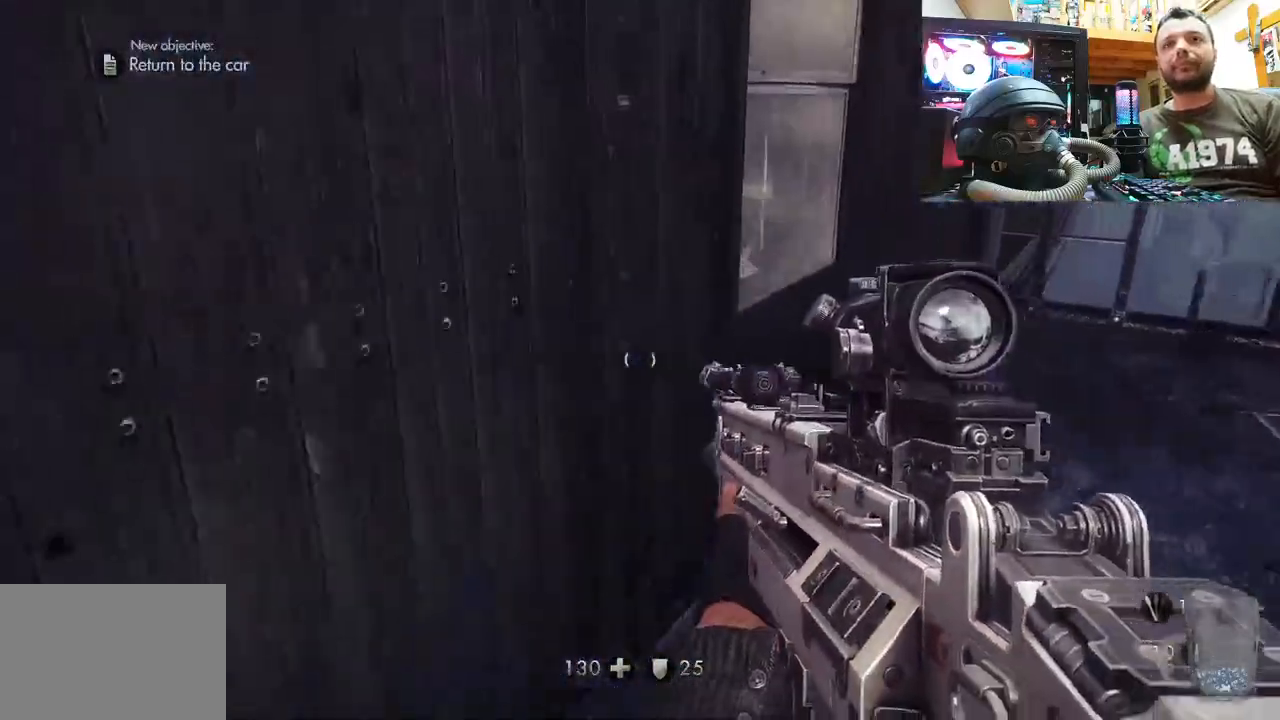
{"buttons": [], "left_stick": "down-right", "right_stick": "left", "events": [[17, "right_stick", "left"], [83, "right_stick", "down-left"], [200, "right_stick", "center"], [350, "right_stick", "down-left"], [450, "right_stick", "left"], [500, "left_stick", "down-right"]]}
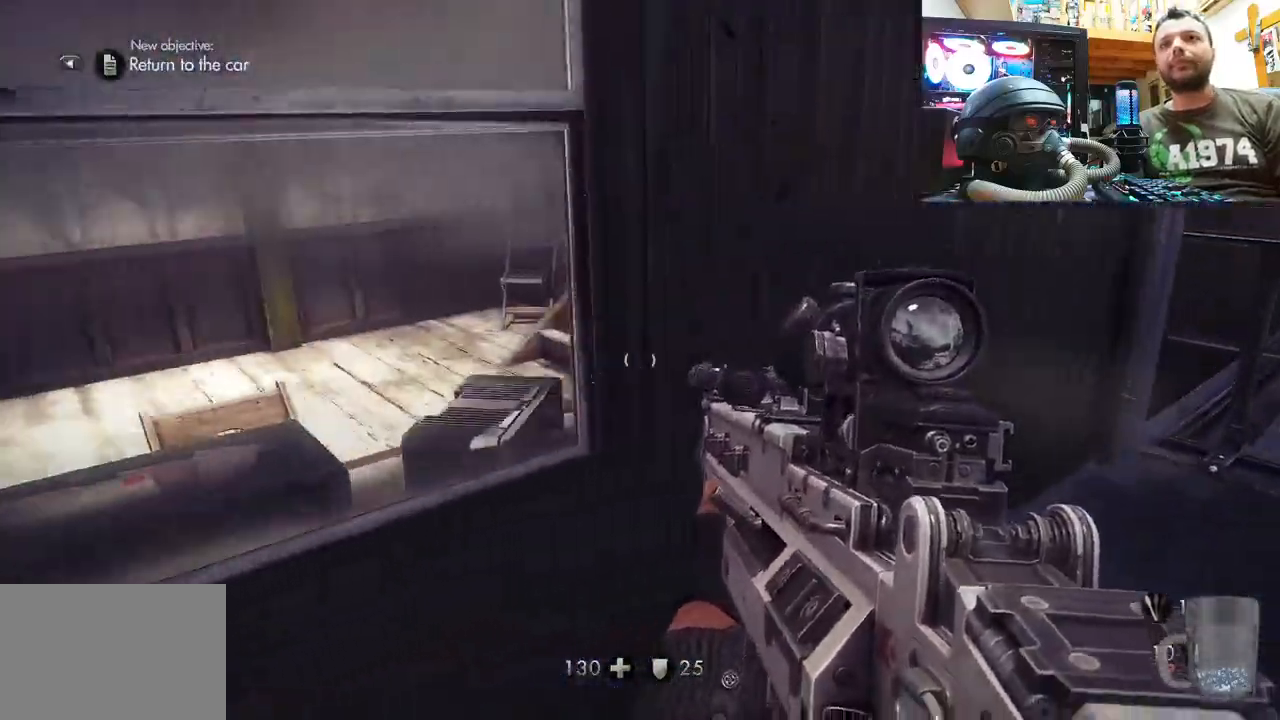
{"buttons": [], "left_stick": "up-left", "right_stick": "center", "events": [[17, "left_stick", "up-right"], [50, "left_stick", "down-left"], [267, "left_stick", "up-left"], [467, "right_stick", "center"]]}
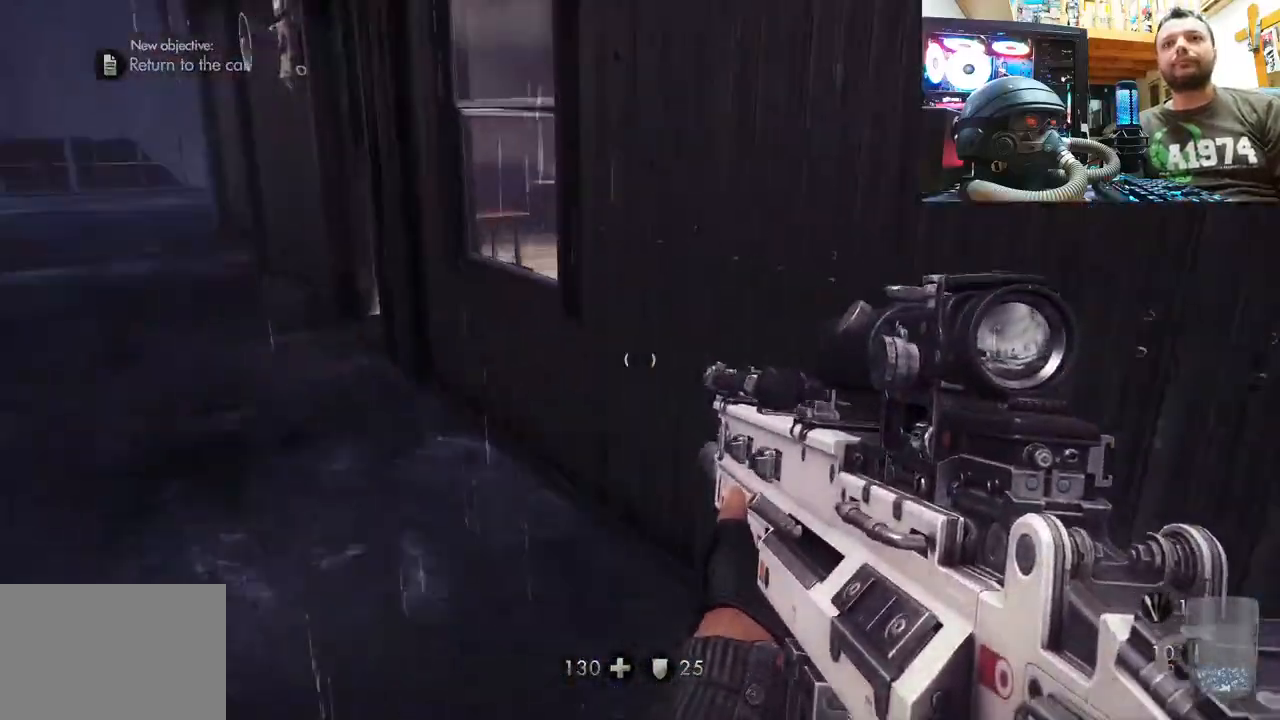
{"buttons": [], "left_stick": "up-left", "right_stick": "left", "events": [[50, "right_stick", "left"], [267, "left_stick", "up"], [283, "right_stick", "center"], [333, "right_stick", "right"], [433, "left_stick", "up-left"], [433, "right_stick", "left"]]}
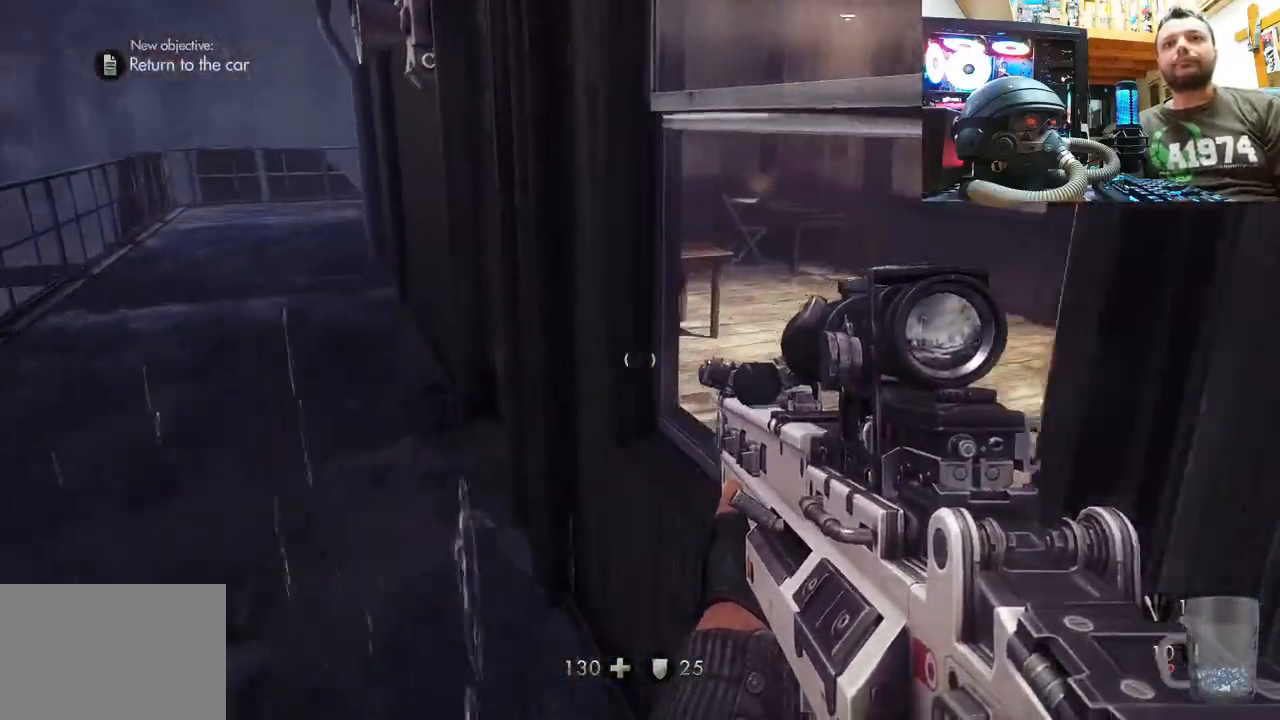
{"buttons": [], "left_stick": "up", "right_stick": "center", "events": [[133, "right_stick", "right"], [250, "right_stick", "center"], [333, "left_stick", "up"]]}
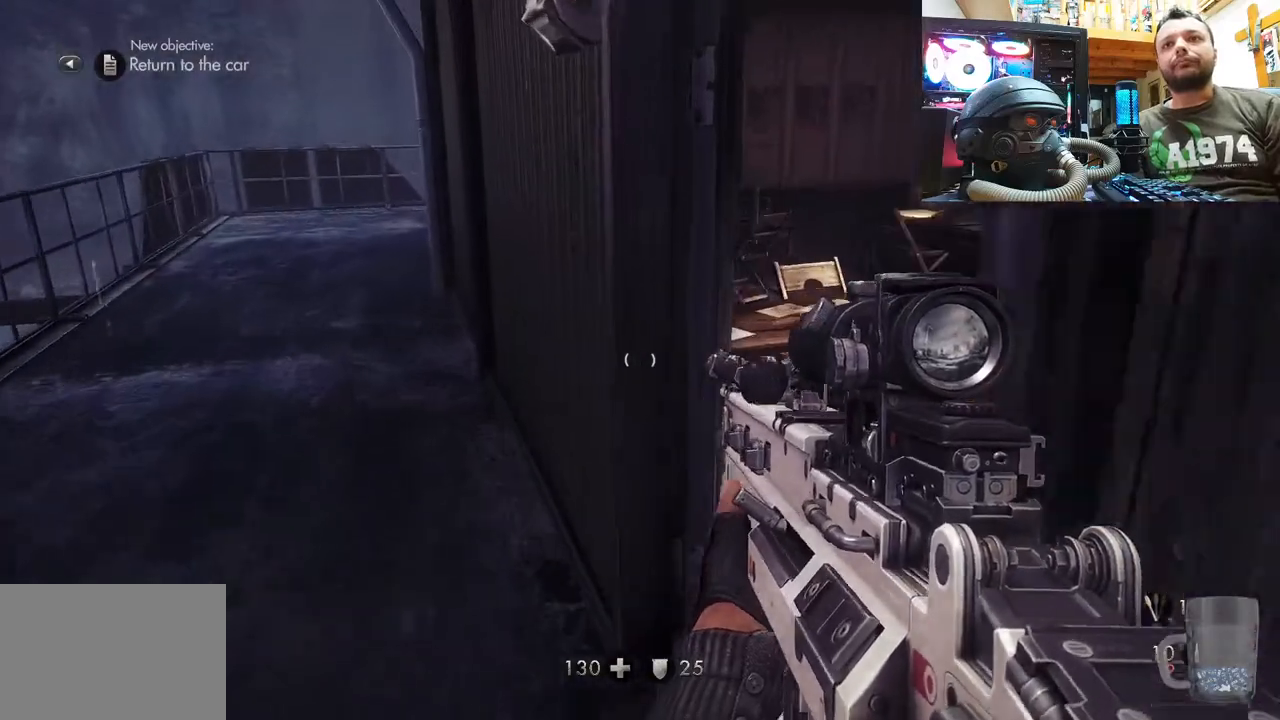
{"buttons": ["CIRCLE"], "left_stick": "up-right", "right_stick": "center", "events": [[17, "left_stick", "up-right"], [183, "CIRCLE", "down"], [200, "left_stick", "center"], [300, "CIRCLE", "up"], [350, "left_stick", "up-right"], [450, "CIRCLE", "down"]]}
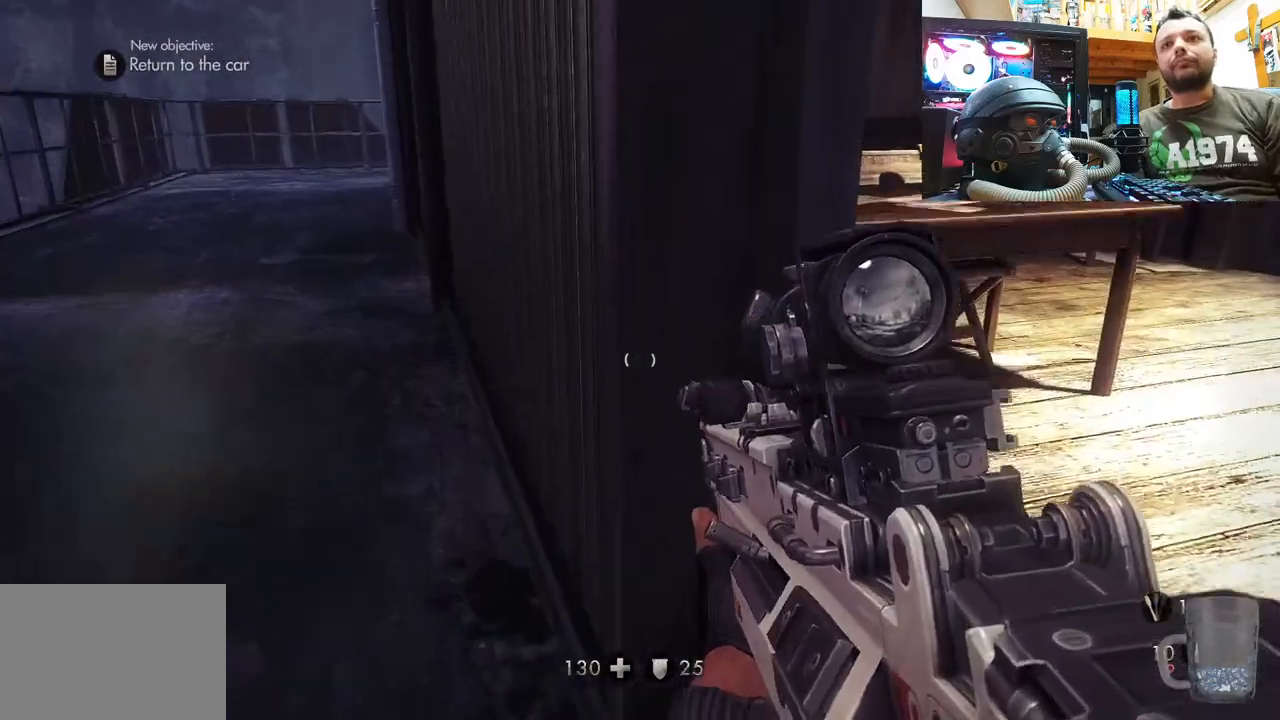
{"buttons": [], "left_stick": "up-right", "right_stick": "right", "events": [[67, "CIRCLE", "up"], [233, "right_stick", "up-left"], [500, "right_stick", "right"]]}
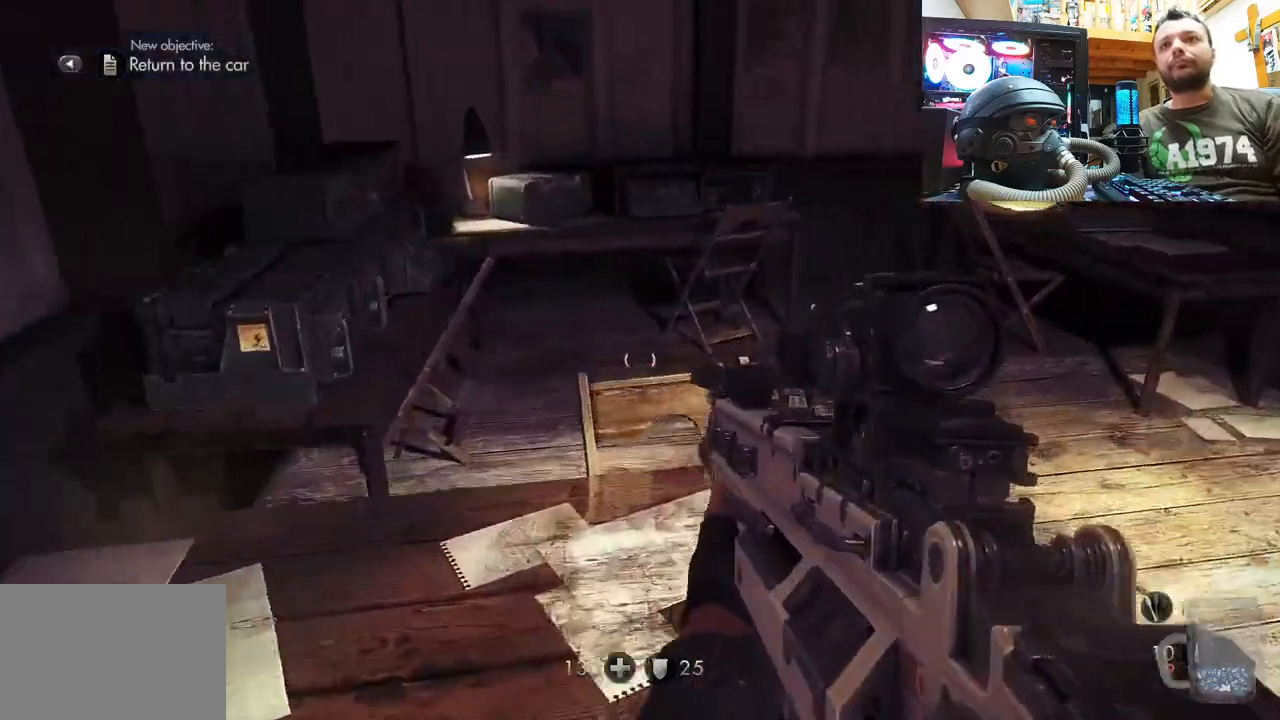
{"buttons": [], "left_stick": "up", "right_stick": "up-left", "events": [[100, "right_stick", "left"], [300, "left_stick", "up"], [450, "right_stick", "up-left"]]}
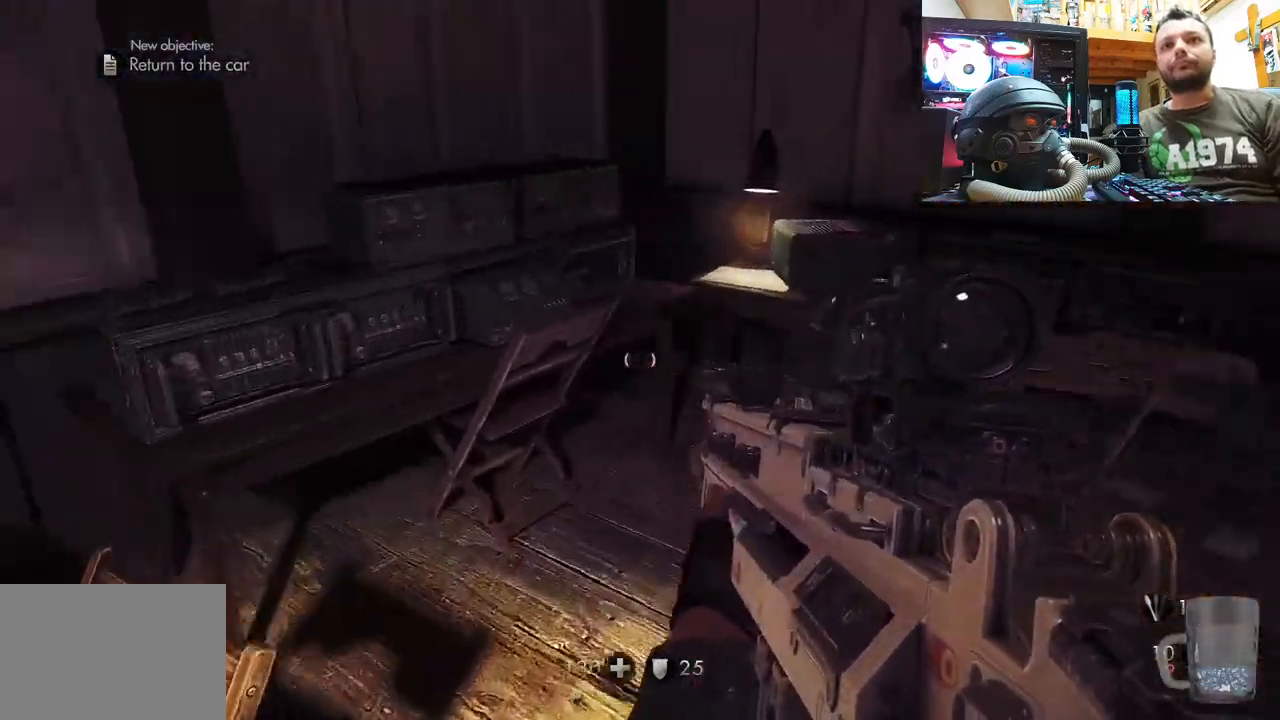
{"buttons": [], "left_stick": "down-right", "right_stick": "right", "events": [[33, "right_stick", "up"], [117, "left_stick", "up-left"], [117, "right_stick", "right"], [250, "left_stick", "center"], [317, "left_stick", "down-right"]]}
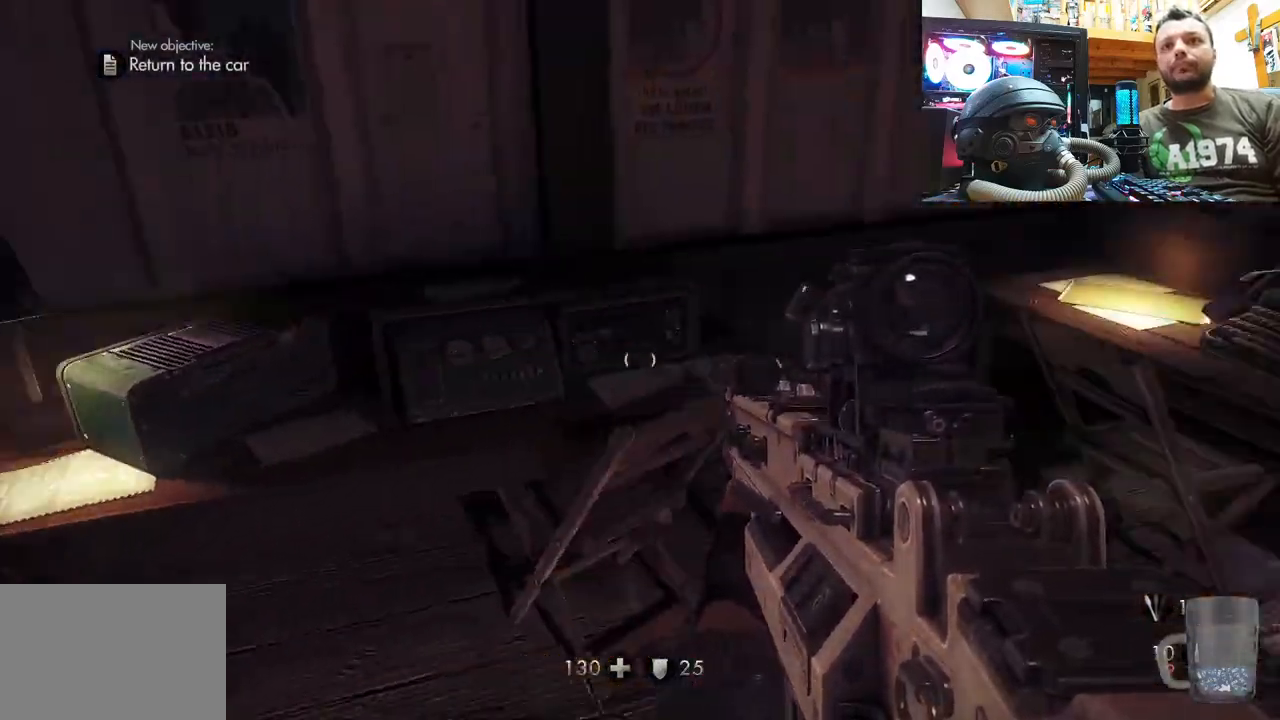
{"buttons": [], "left_stick": "down-right", "right_stick": "up-right", "events": [[83, "left_stick", "up"], [200, "right_stick", "up-left"], [317, "right_stick", "up-right"], [450, "left_stick", "down-right"]]}